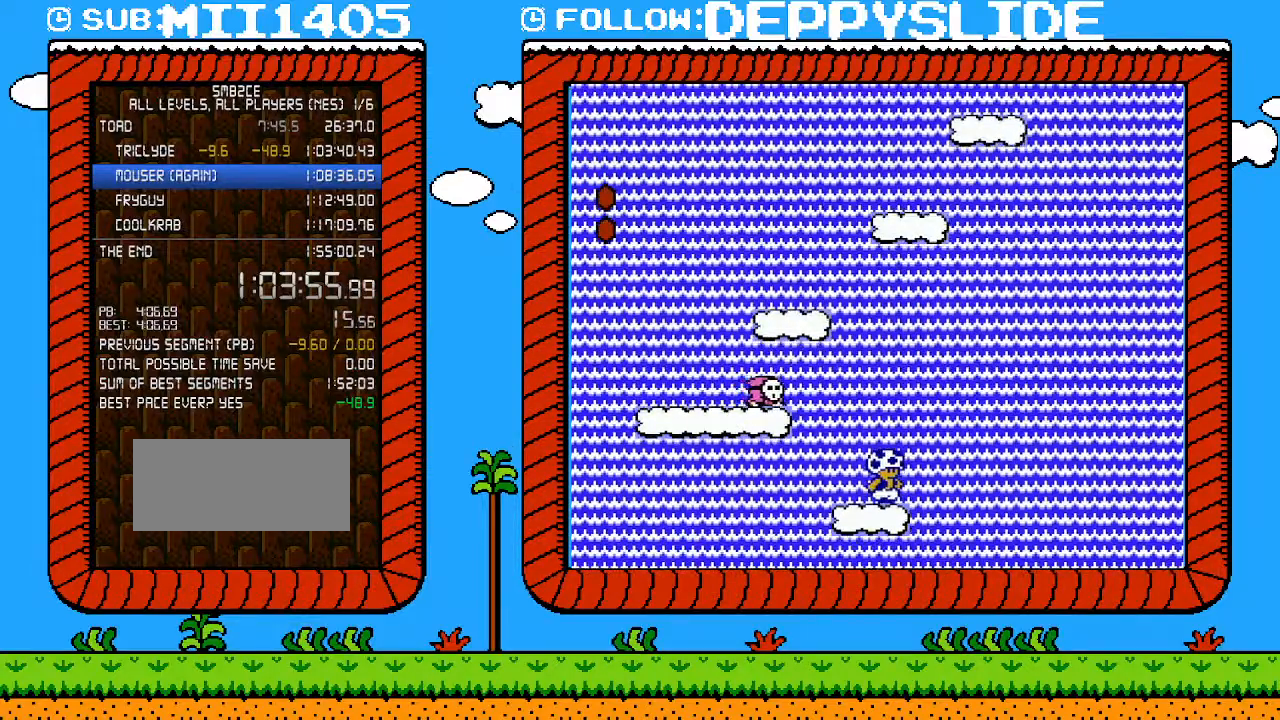
Gameplay with a controller (Nintendo layout); each line is a JSON object with the inputs held at the frame after it. "events" lists button and stick changes between this image and that frame as [ms after this image, input, new state], when the widget could be followed in between. Not read: L3 R3.
{"buttons": ["B"], "events": []}
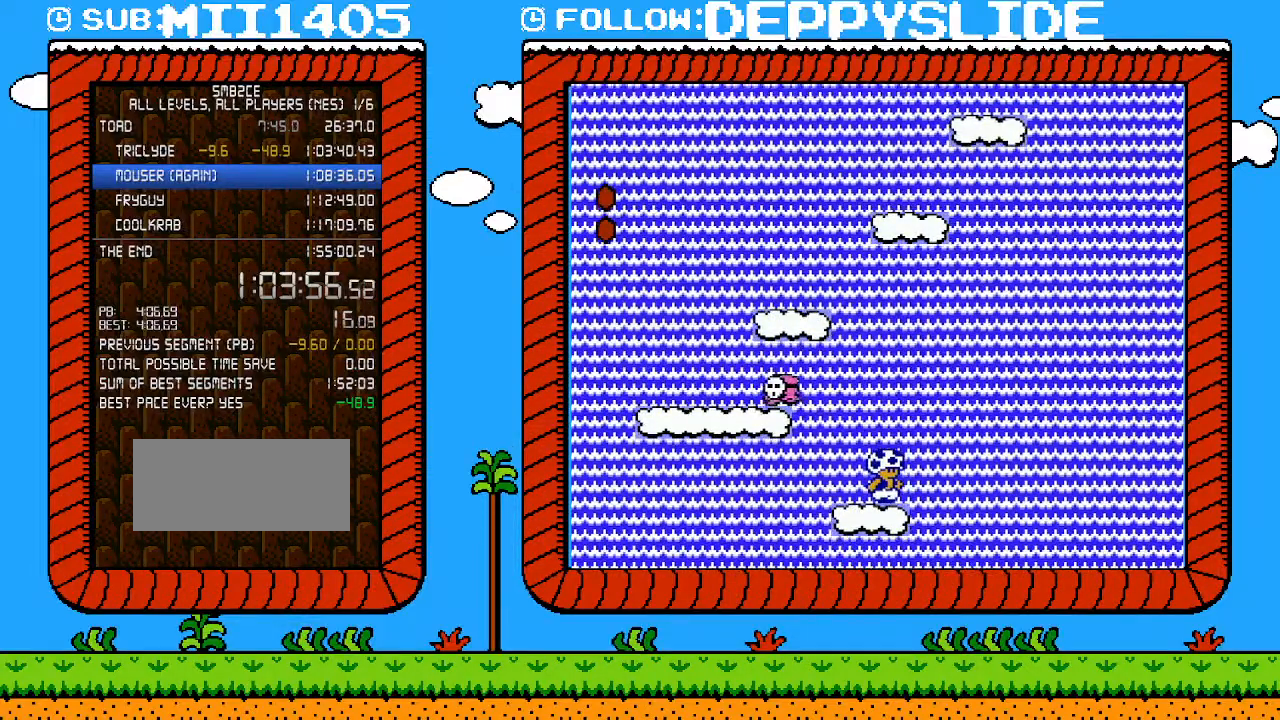
{"buttons": ["A", "B", "DPAD_LEFT"], "events": [[217, "DPAD_LEFT", "down"], [333, "A", "down"]]}
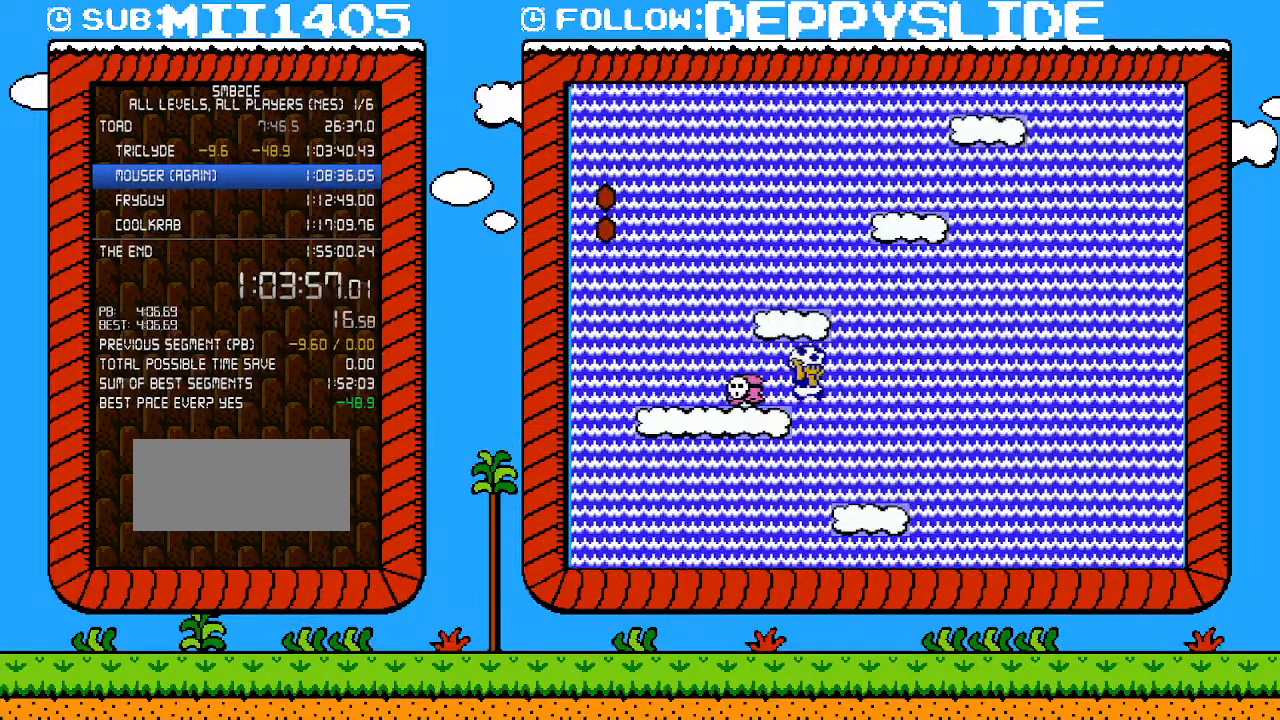
{"buttons": ["B", "DPAD_RIGHT"], "events": [[17, "DPAD_LEFT", "up"], [50, "A", "up"], [50, "DPAD_RIGHT", "down"], [250, "DPAD_RIGHT", "up"], [283, "A", "down"], [433, "DPAD_RIGHT", "down"], [500, "A", "up"]]}
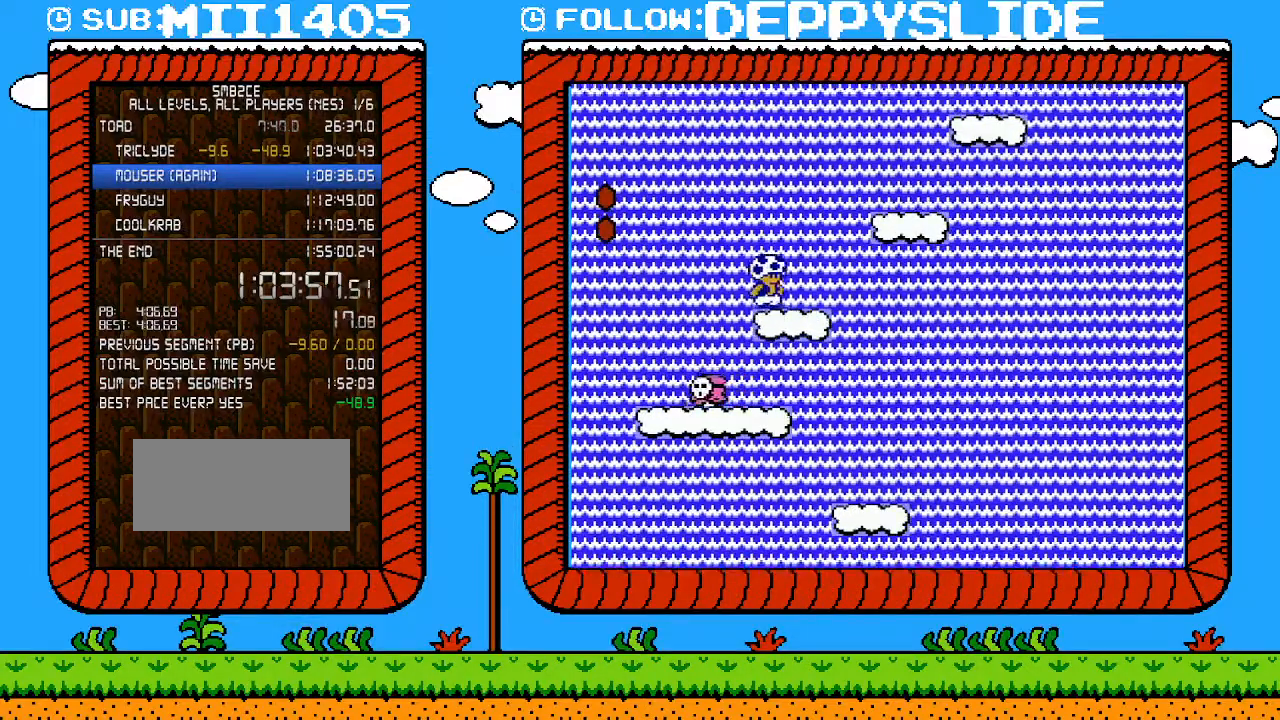
{"buttons": ["B", "DPAD_LEFT"], "events": [[183, "A", "down"], [367, "A", "up"], [367, "DPAD_RIGHT", "up"], [367, "DPAD_UP", "down"], [400, "DPAD_LEFT", "down"], [400, "DPAD_UP", "up"]]}
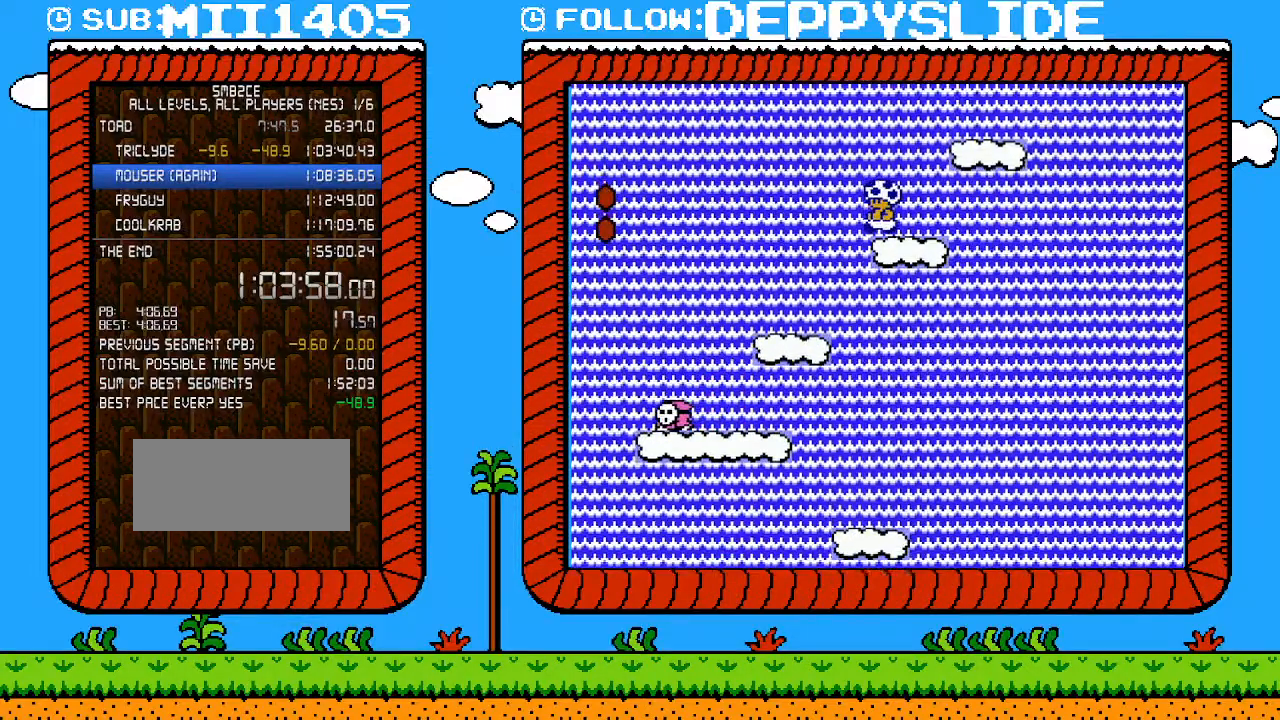
{"buttons": ["B"], "events": [[50, "DPAD_LEFT", "up"]]}
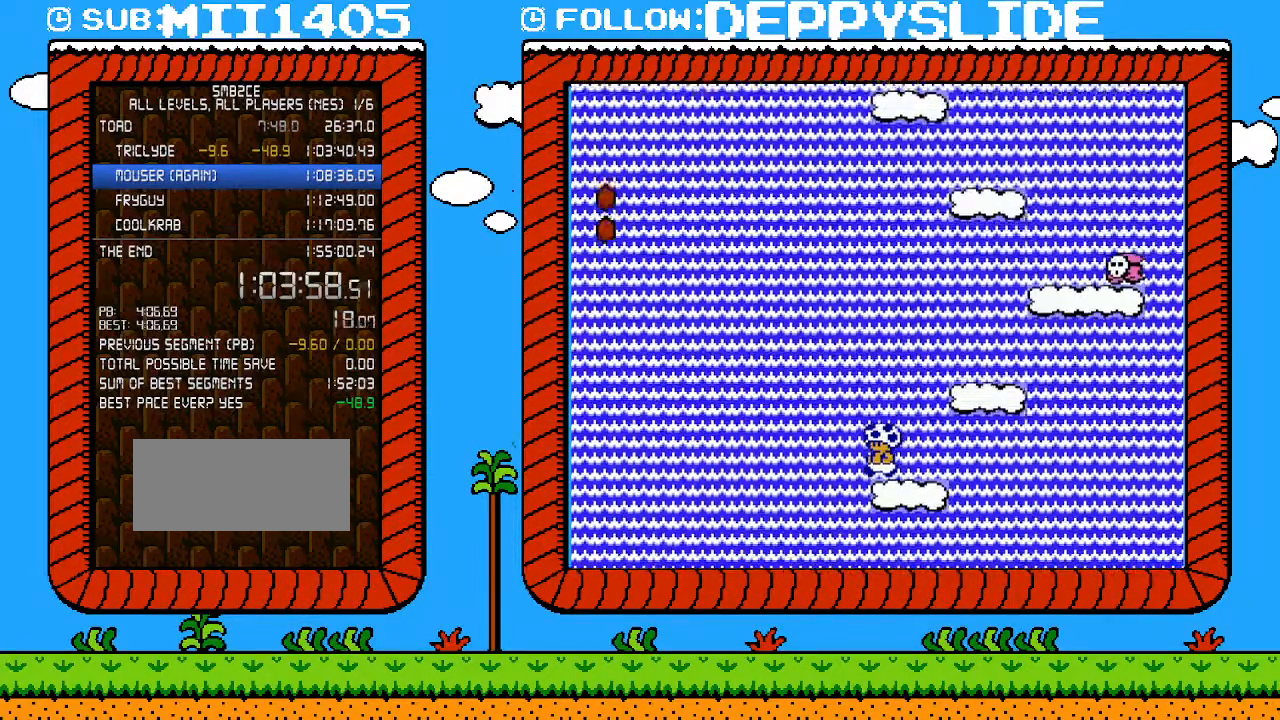
{"buttons": ["B", "DPAD_LEFT"], "events": [[117, "DPAD_RIGHT", "down"], [217, "A", "down"], [367, "A", "up"], [367, "DPAD_UP", "down"], [433, "DPAD_LEFT", "down"], [433, "DPAD_RIGHT", "up"], [433, "DPAD_UP", "up"]]}
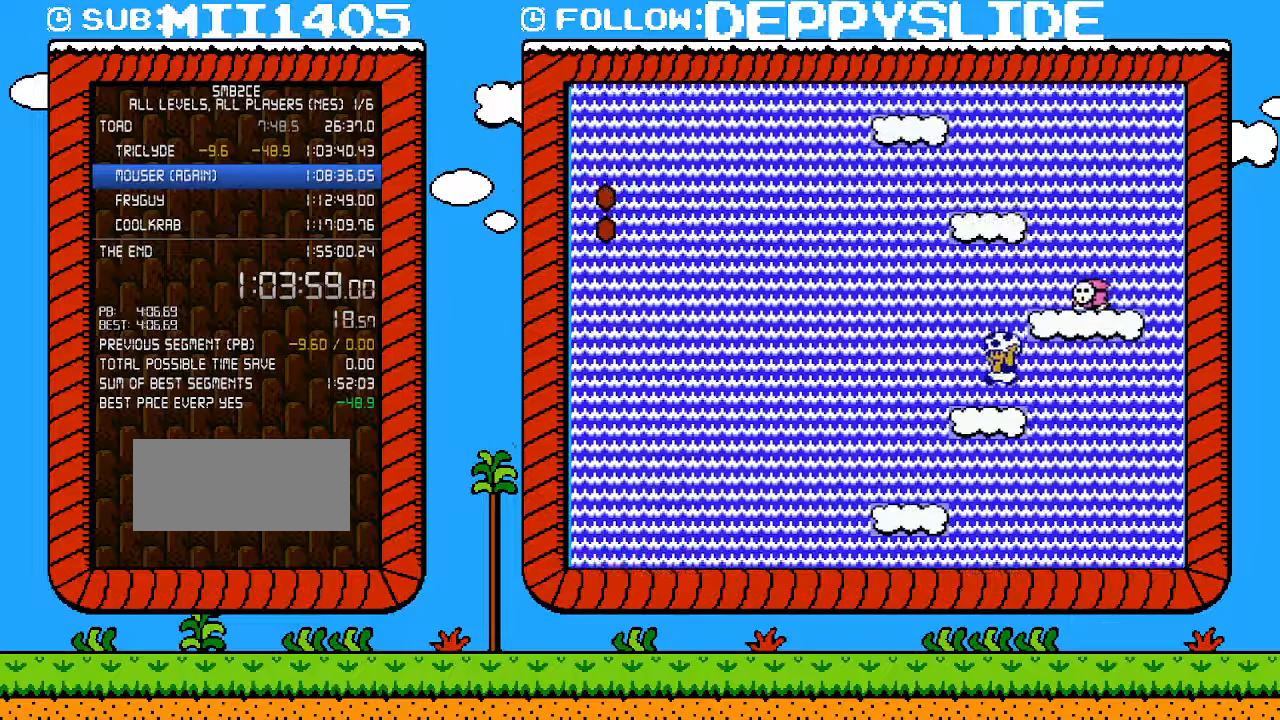
{"buttons": ["A", "DPAD_LEFT"], "events": [[50, "A", "down"], [150, "DPAD_LEFT", "up"], [217, "A", "up"], [217, "B", "up"], [367, "DPAD_LEFT", "down"], [400, "A", "down"]]}
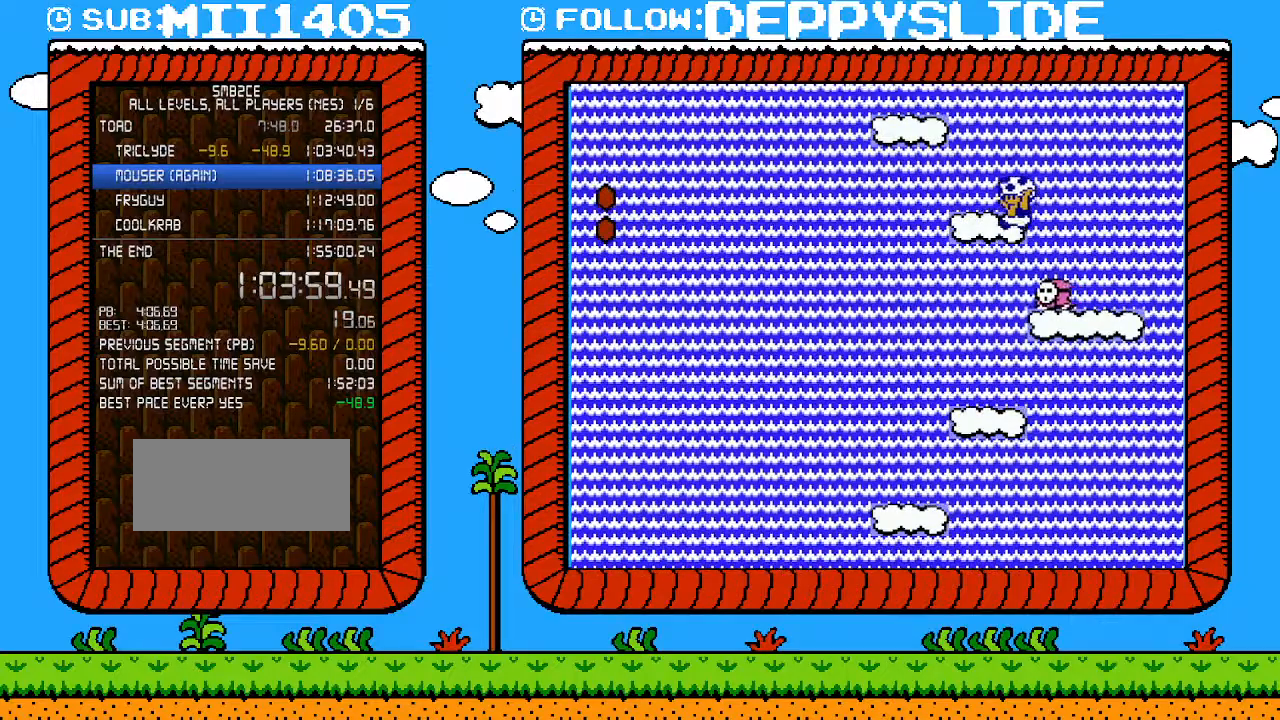
{"buttons": ["B"], "events": [[83, "DPAD_LEFT", "up"], [183, "A", "up"], [183, "DPAD_RIGHT", "down"], [217, "B", "down"], [250, "DPAD_RIGHT", "up"]]}
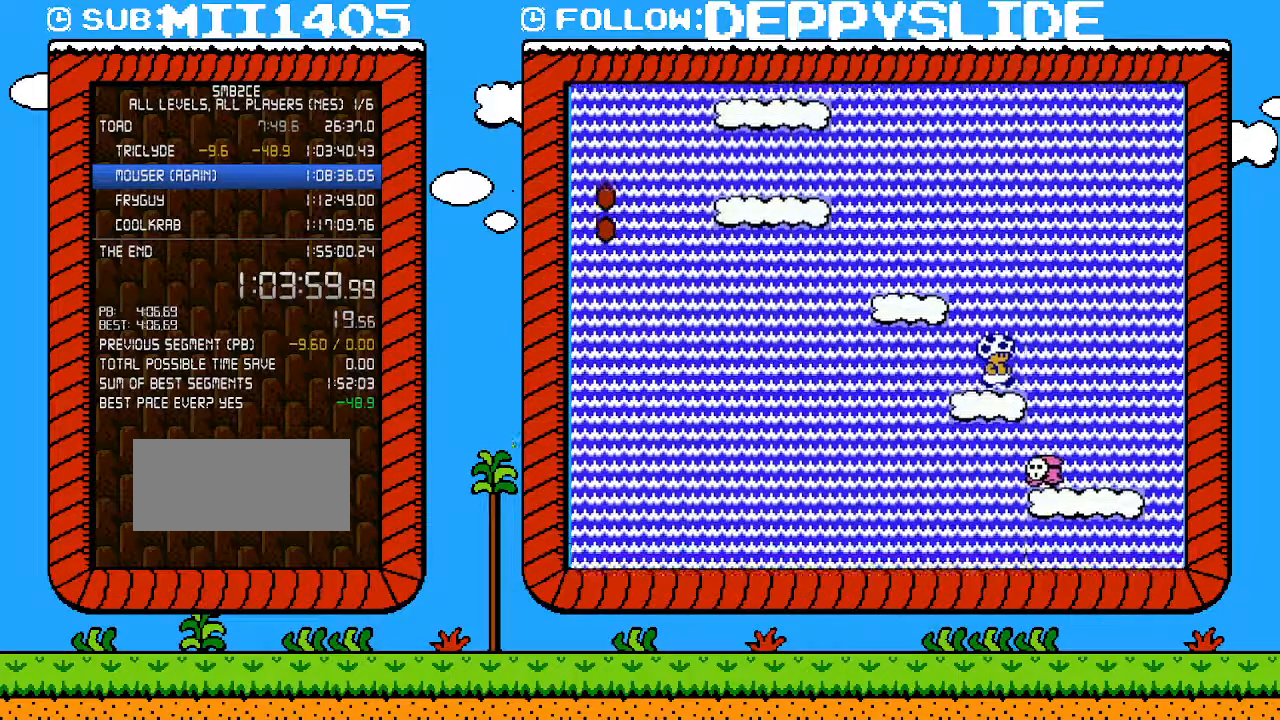
{"buttons": ["A", "B", "DPAD_UP"], "events": [[267, "DPAD_LEFT", "down"], [400, "A", "down"], [500, "DPAD_LEFT", "up"], [500, "DPAD_UP", "down"]]}
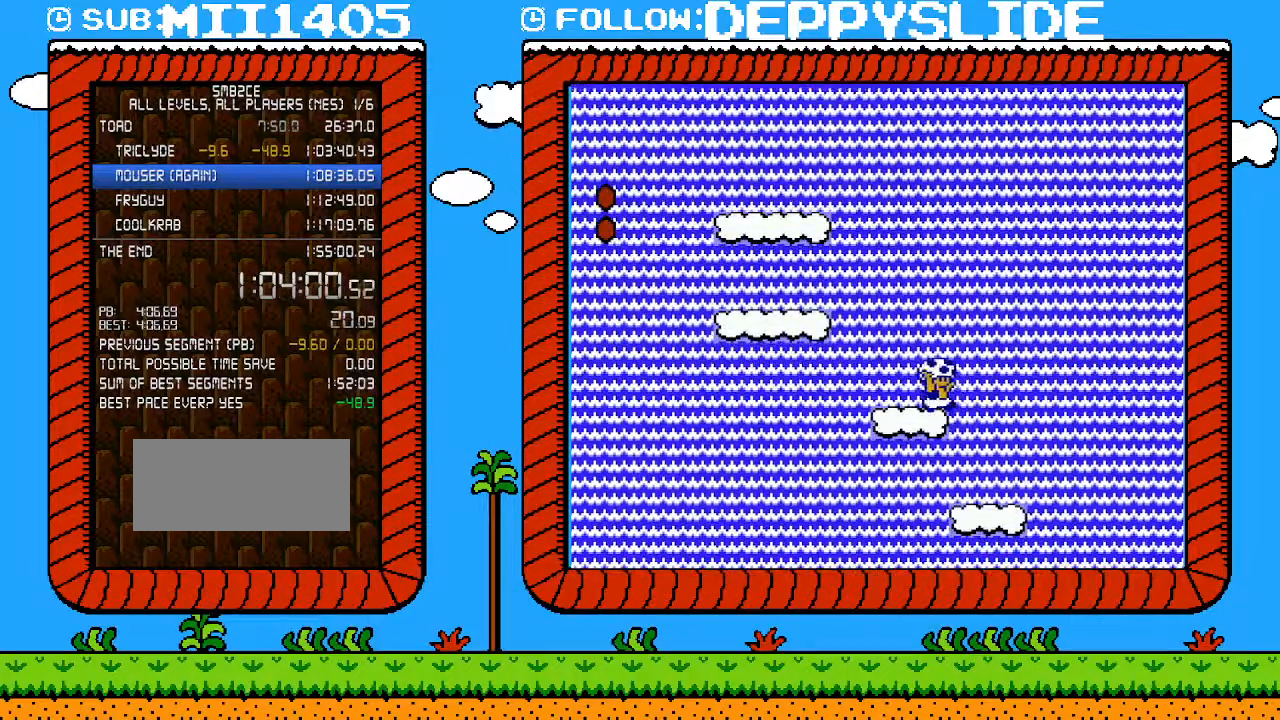
{"buttons": ["B", "DPAD_UP"], "events": [[33, "DPAD_RIGHT", "down"], [33, "DPAD_UP", "up"], [50, "A", "up"], [50, "DPAD_UP", "down"], [117, "DPAD_UP", "up"], [150, "DPAD_RIGHT", "up"], [183, "DPAD_LEFT", "down"], [267, "A", "down"], [500, "A", "up"], [500, "DPAD_LEFT", "up"], [500, "DPAD_UP", "down"]]}
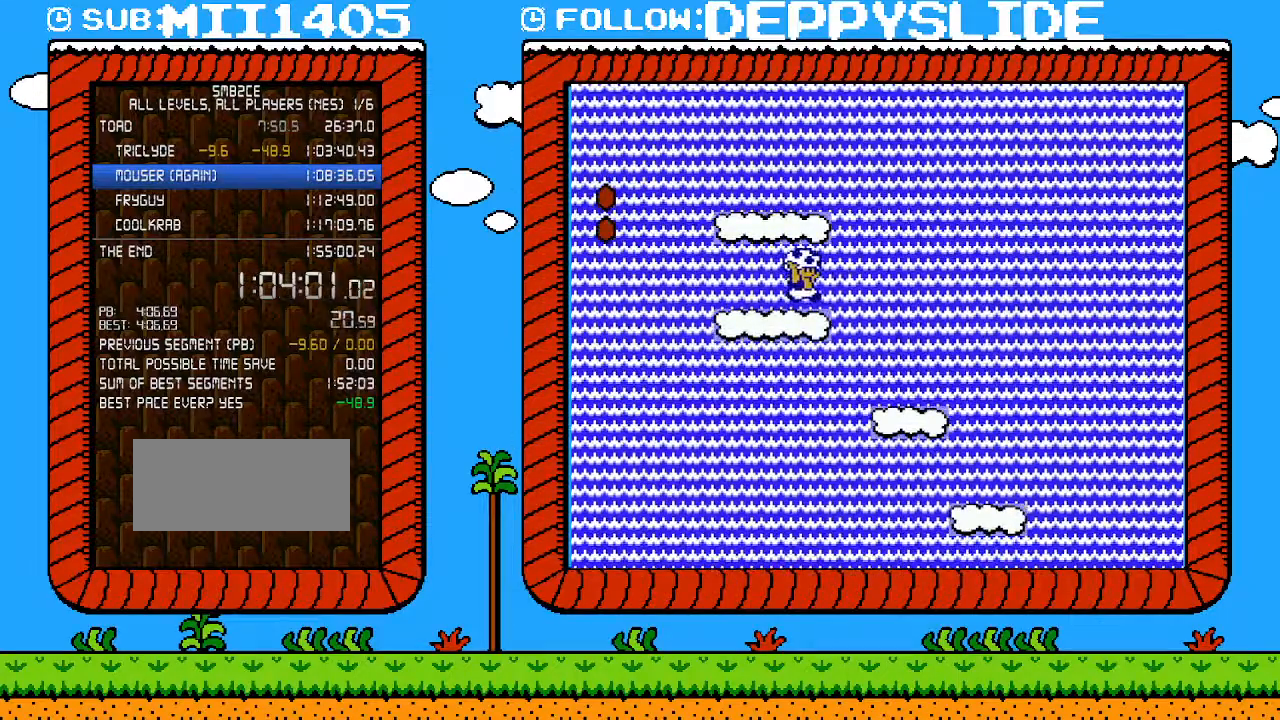
{"buttons": ["B"], "events": [[17, "DPAD_RIGHT", "down"], [17, "DPAD_UP", "up"], [217, "A", "down"], [233, "DPAD_RIGHT", "up"], [333, "DPAD_RIGHT", "down"], [367, "A", "up"], [467, "DPAD_RIGHT", "up"]]}
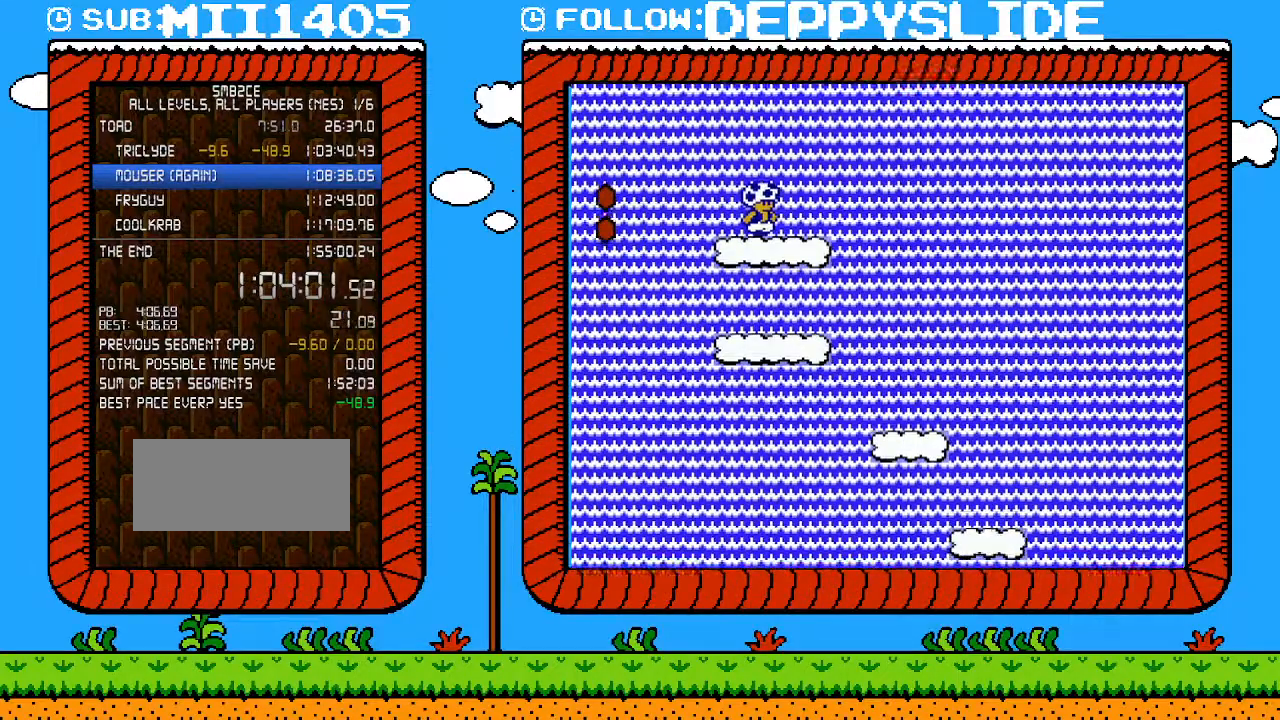
{"buttons": ["B"], "events": []}
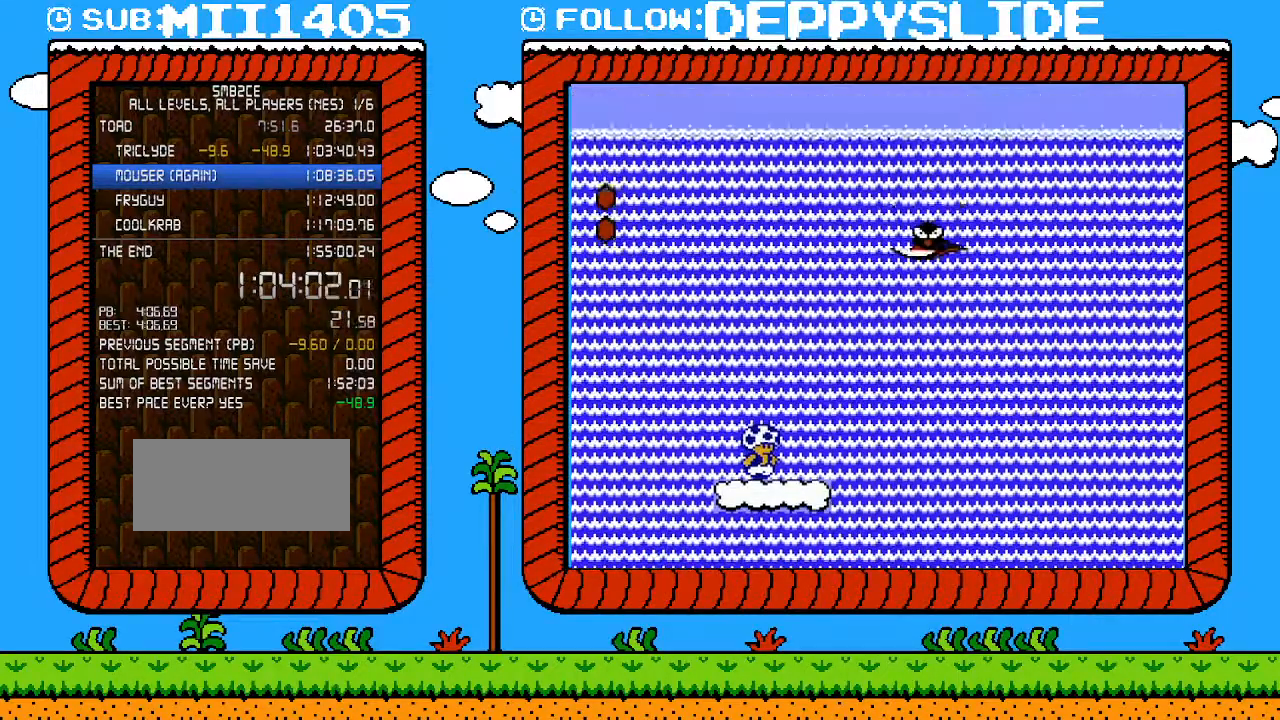
{"buttons": ["B"], "events": [[83, "DPAD_RIGHT", "down"], [183, "DPAD_RIGHT", "up"]]}
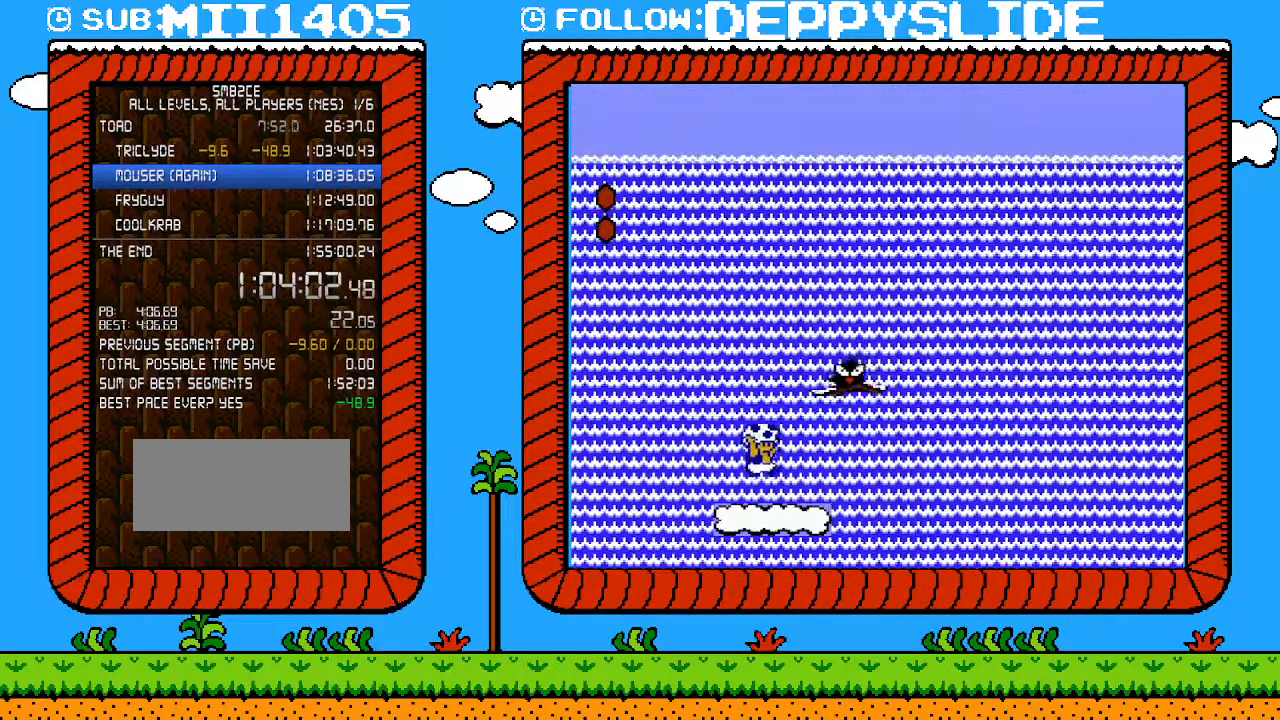
{"buttons": [], "events": [[17, "A", "down"], [217, "DPAD_RIGHT", "down"], [300, "A", "up"], [300, "B", "up"], [367, "DPAD_RIGHT", "up"], [433, "B", "down"], [500, "B", "up"]]}
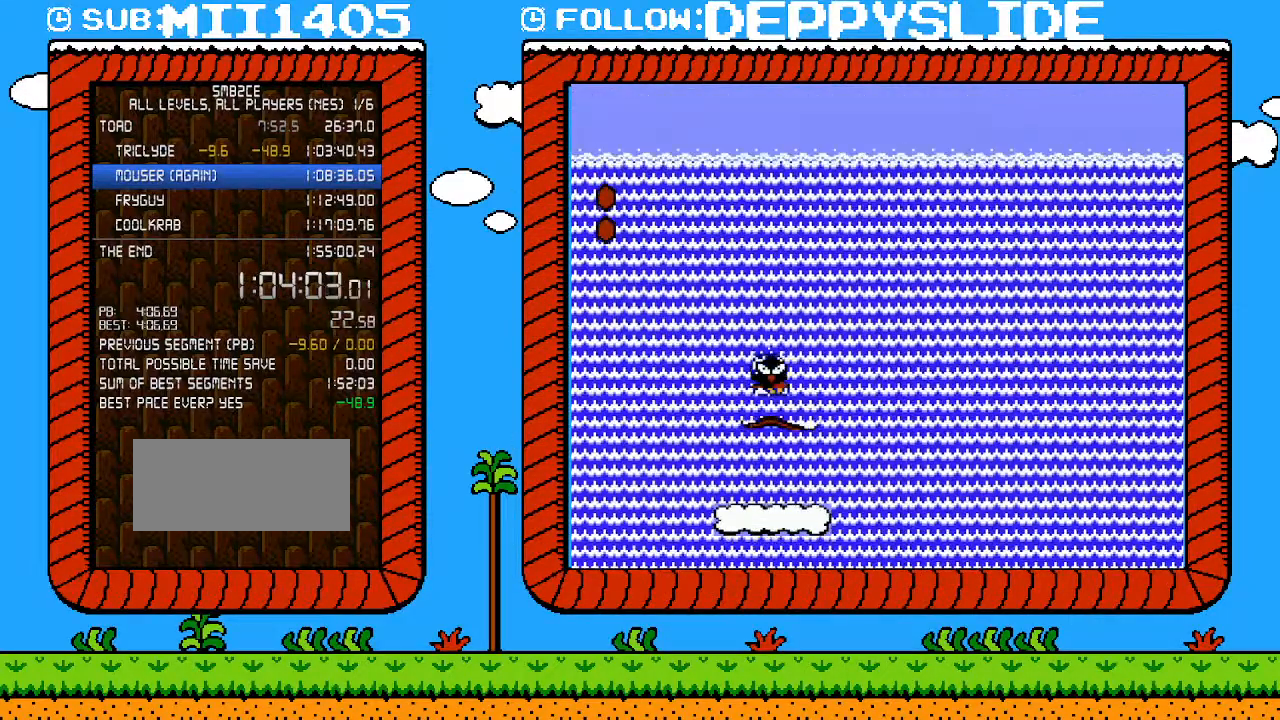
{"buttons": ["DPAD_UP", "DPAD_RIGHT"], "events": [[33, "DPAD_RIGHT", "down"], [33, "DPAD_UP", "down"], [50, "B", "down"], [83, "B", "up"], [150, "B", "down"], [250, "B", "up"], [267, "B", "down"], [367, "B", "up"]]}
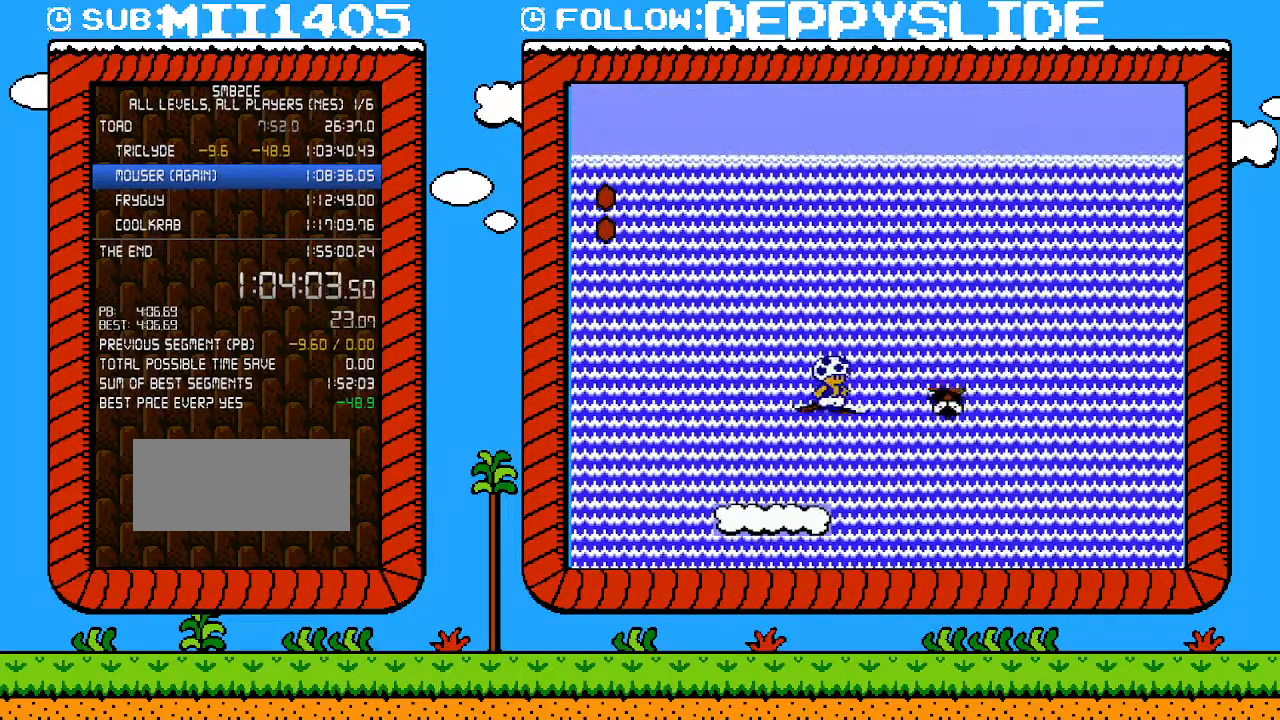
{"buttons": ["DPAD_UP"], "events": [[433, "DPAD_RIGHT", "up"]]}
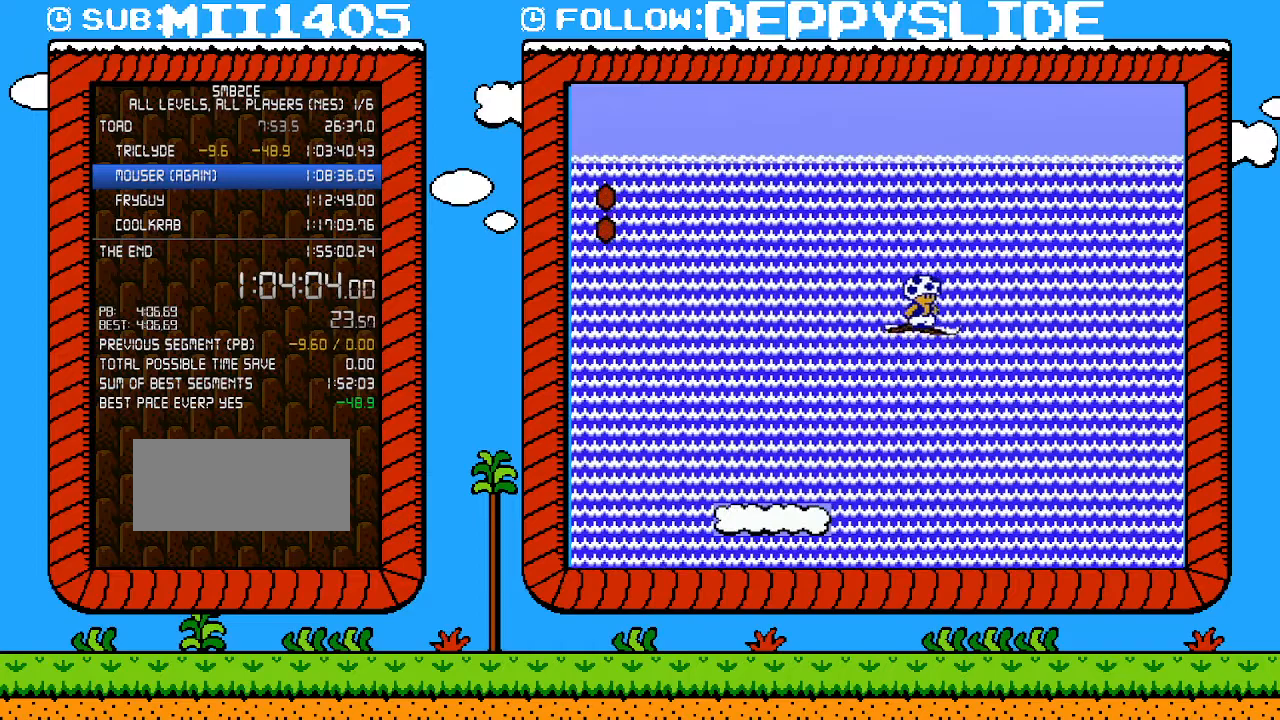
{"buttons": ["DPAD_UP"], "events": []}
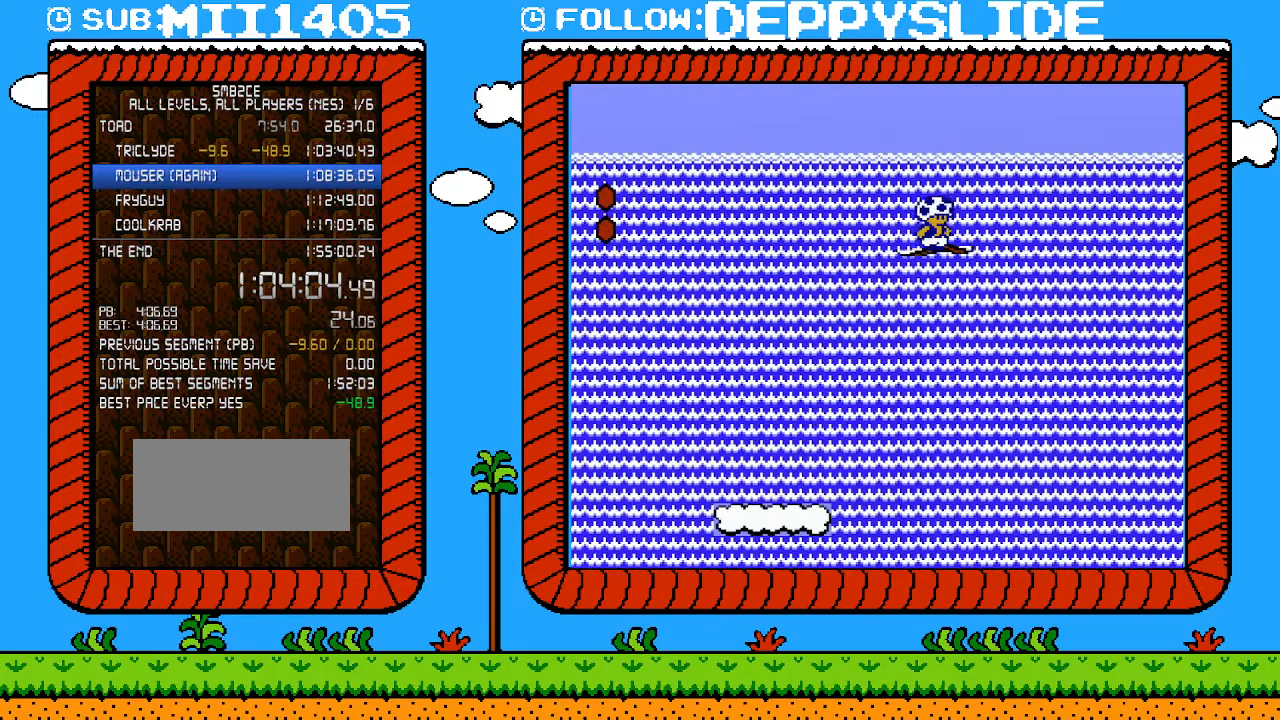
{"buttons": ["DPAD_UP"], "events": []}
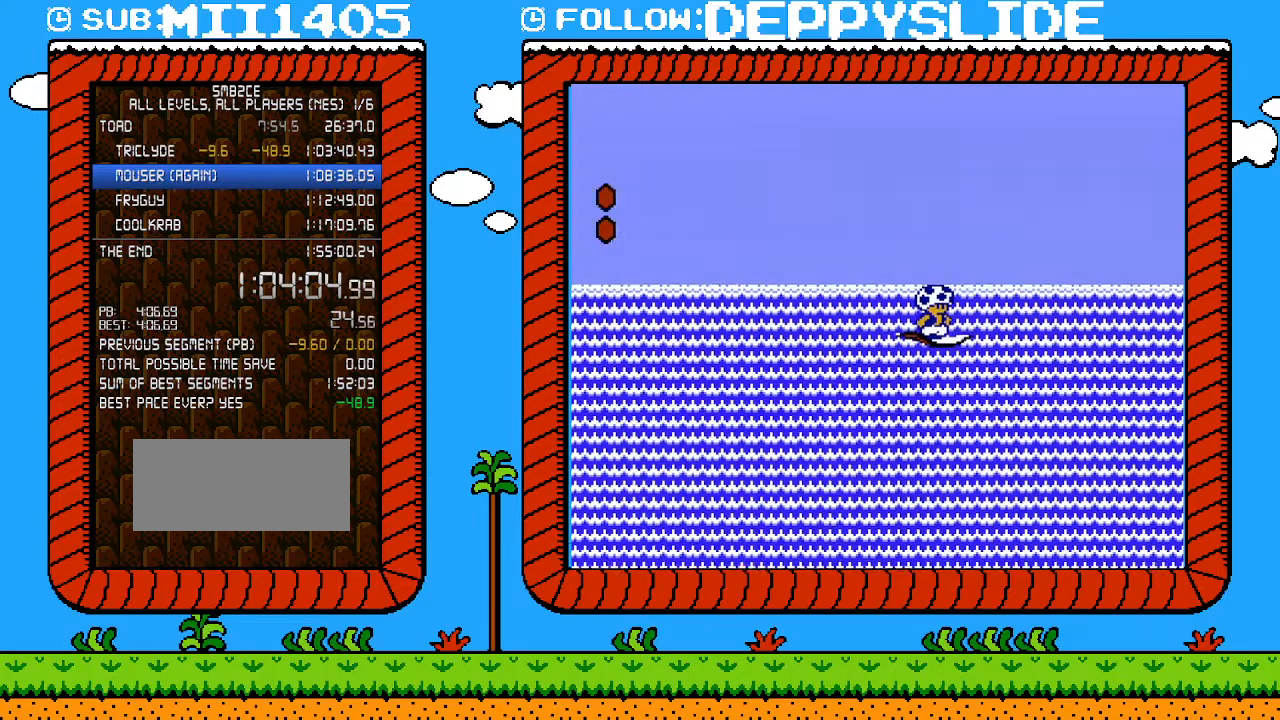
{"buttons": ["DPAD_UP"], "events": []}
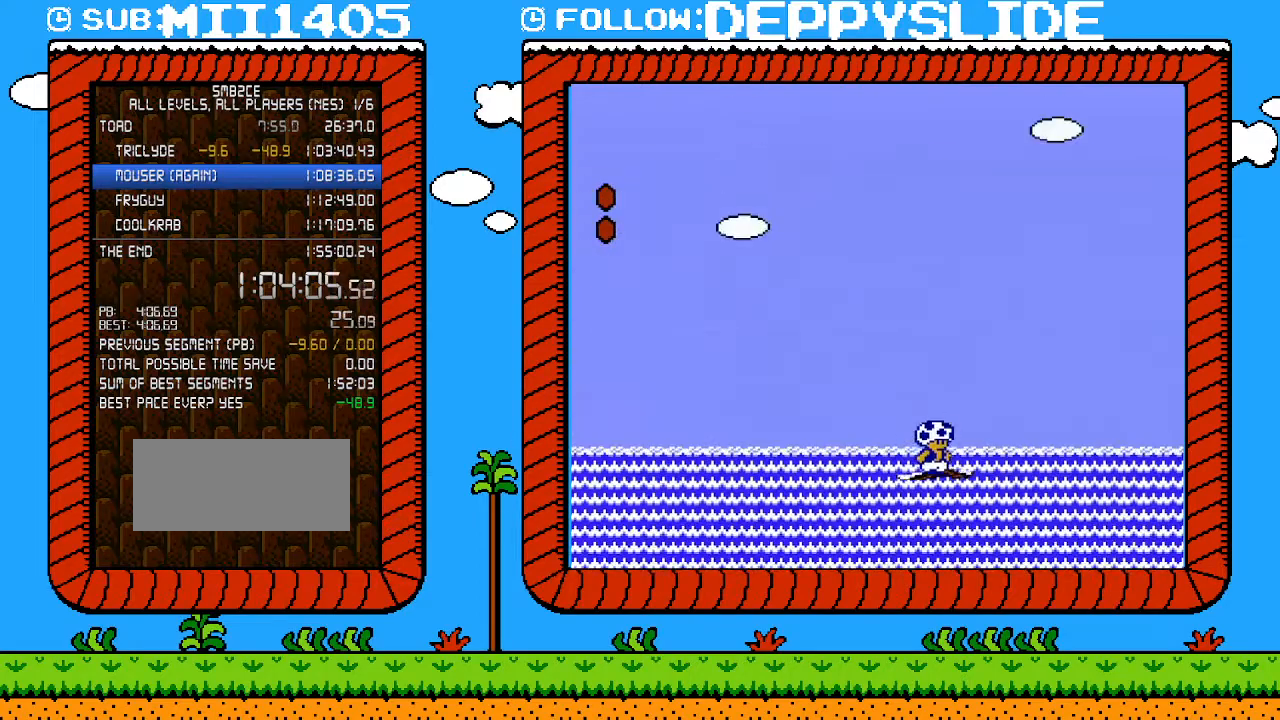
{"buttons": ["DPAD_UP"], "events": []}
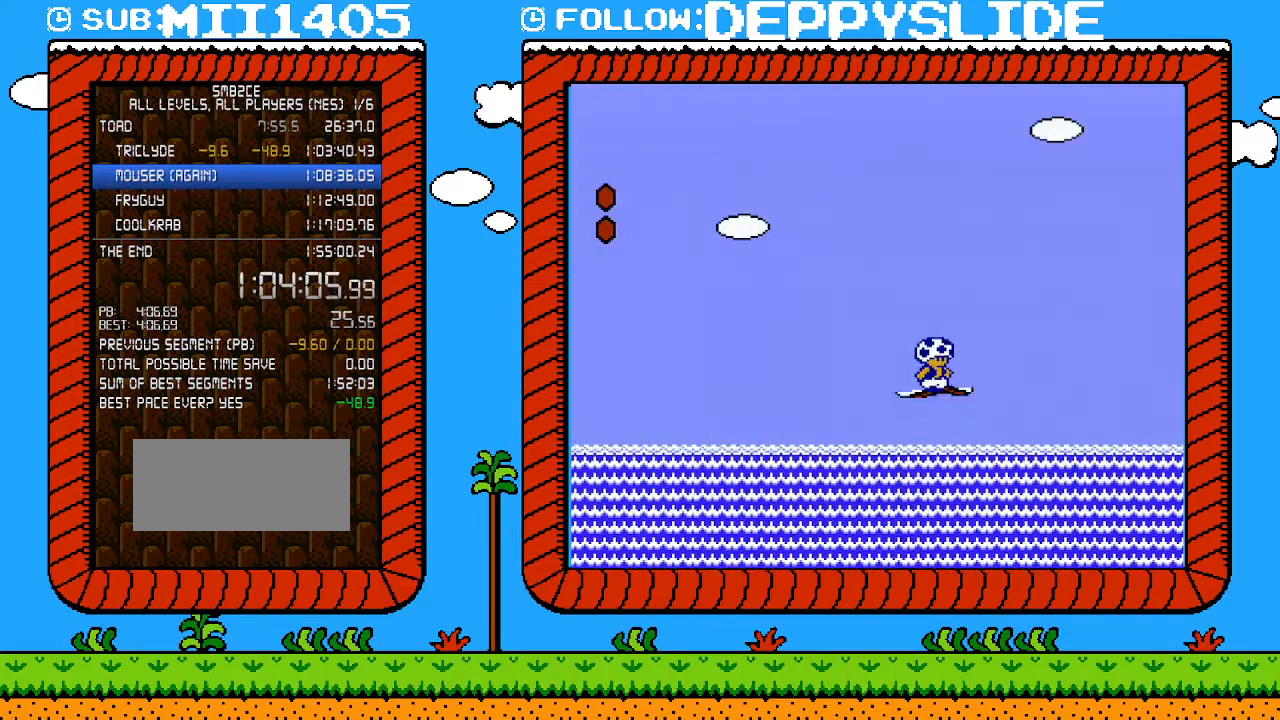
{"buttons": ["DPAD_UP"], "events": []}
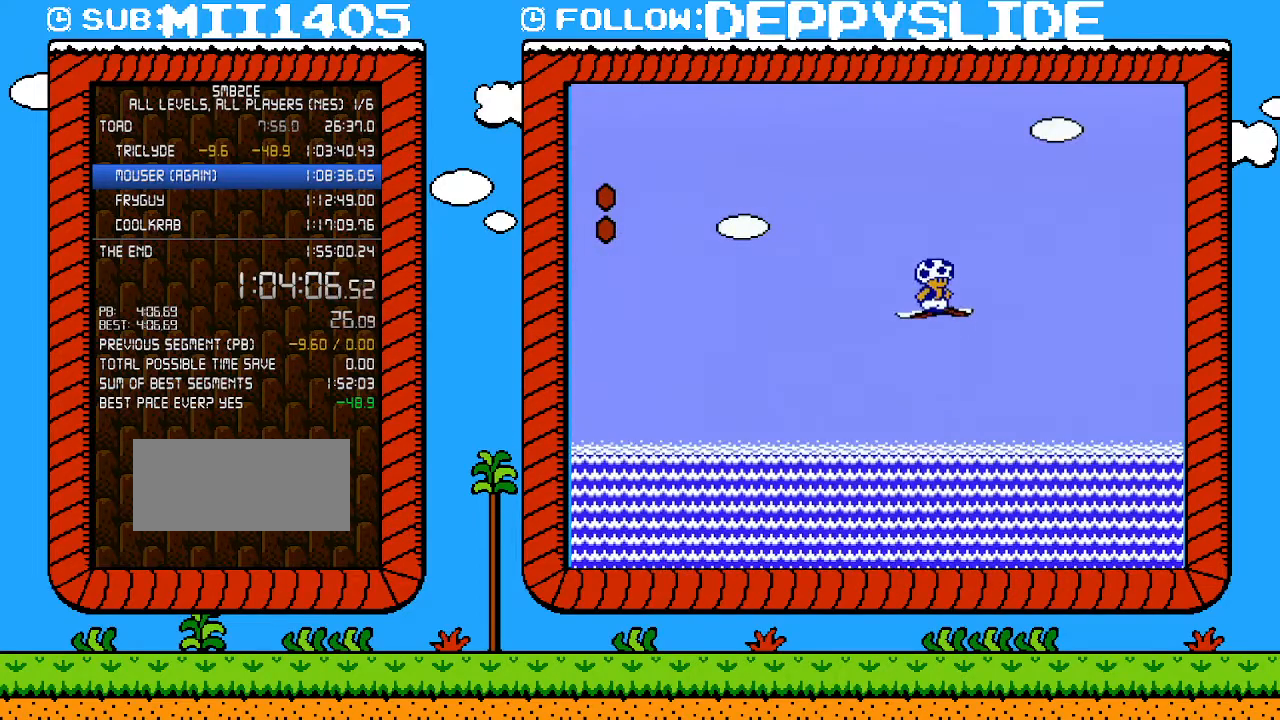
{"buttons": ["DPAD_UP"], "events": []}
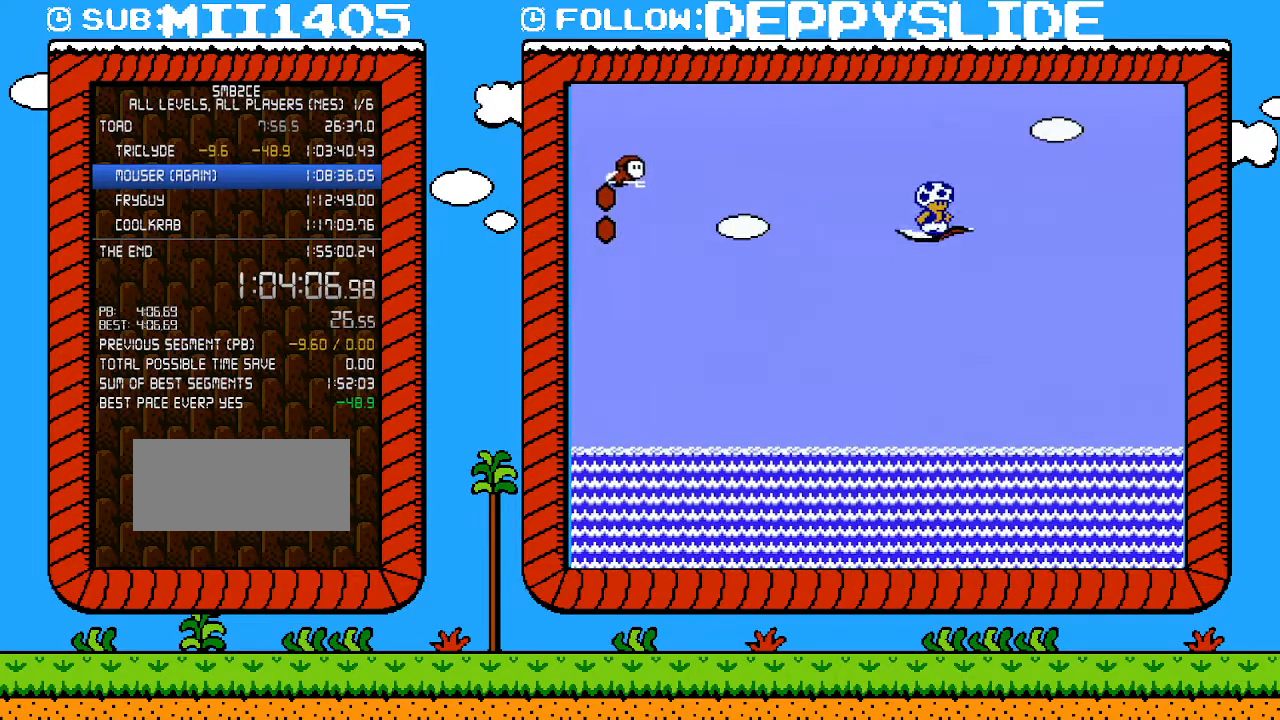
{"buttons": ["DPAD_UP"], "events": []}
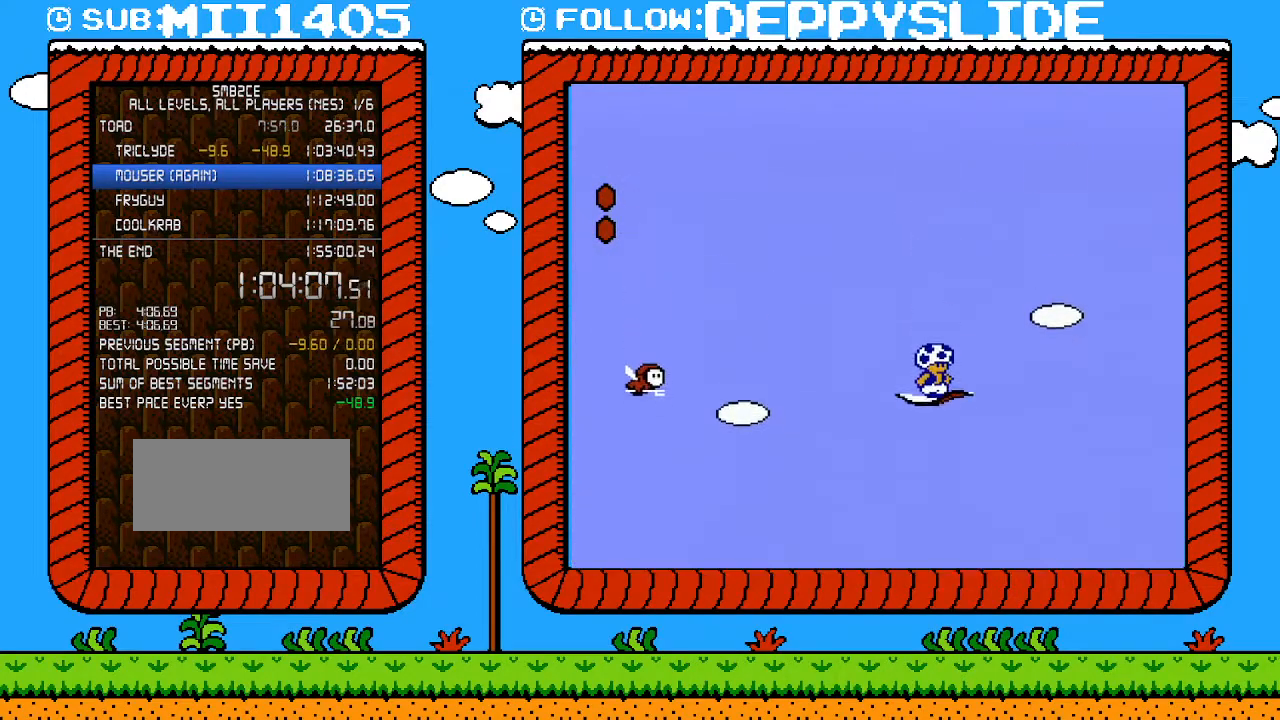
{"buttons": ["DPAD_UP"], "events": []}
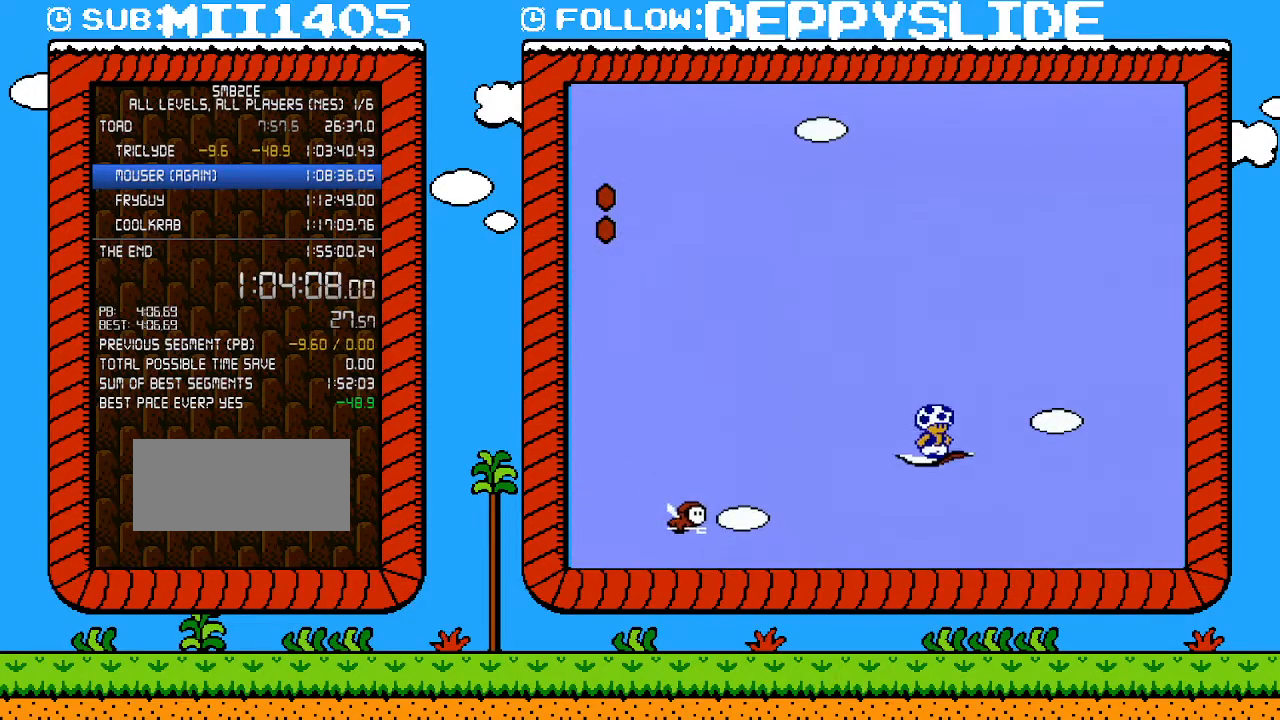
{"buttons": ["DPAD_UP"], "events": []}
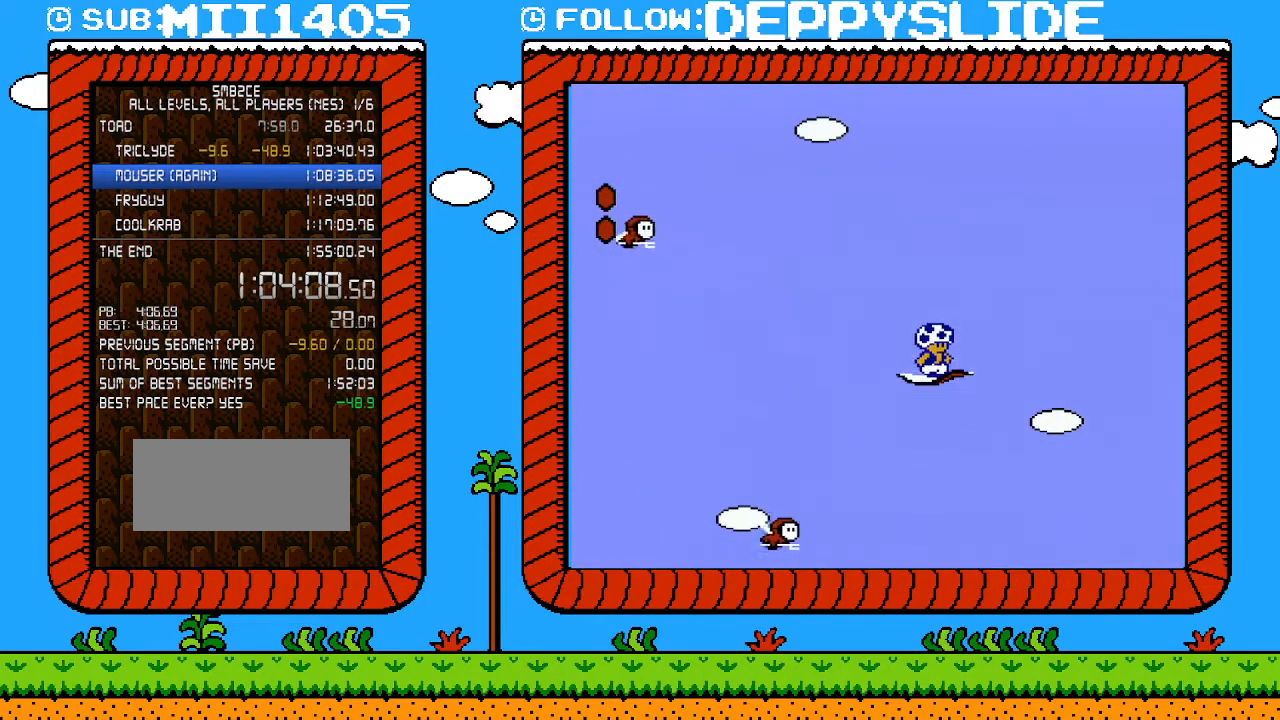
{"buttons": ["DPAD_UP"], "events": [[83, "DPAD_DOWN", "down"], [83, "DPAD_UP", "up"], [117, "DPAD_DOWN", "up"], [117, "DPAD_UP", "down"]]}
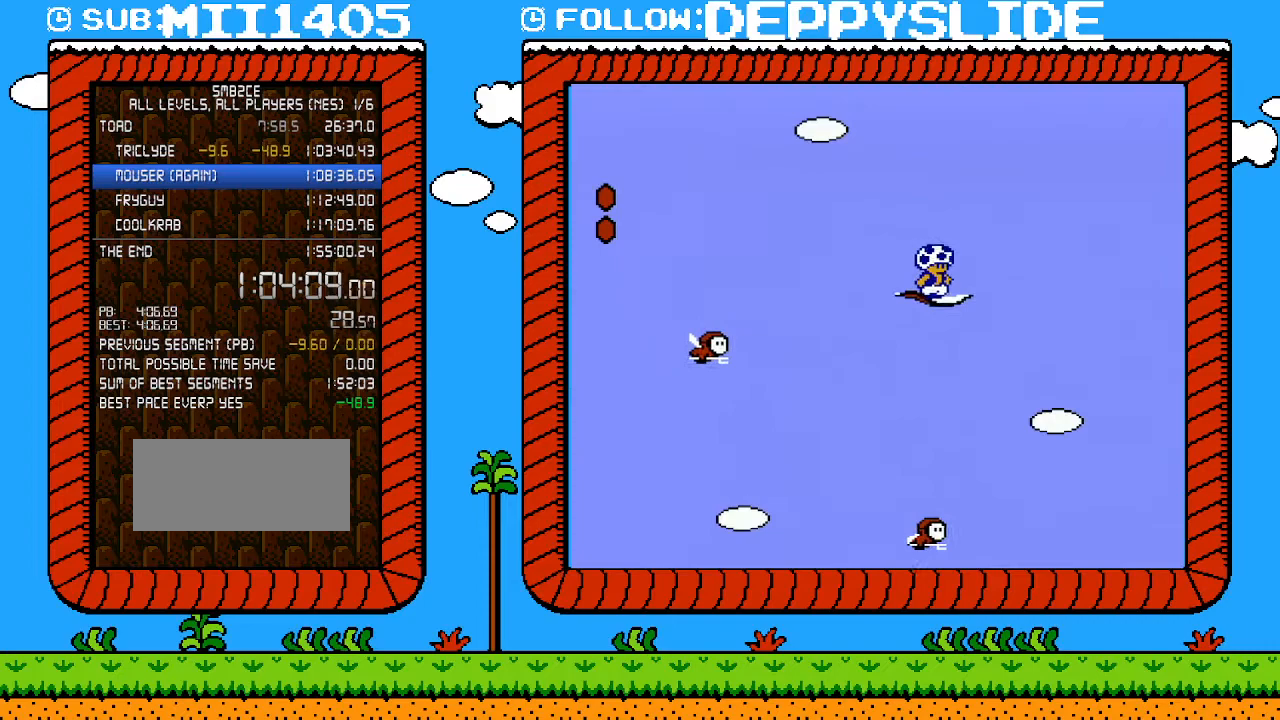
{"buttons": ["DPAD_UP"], "events": []}
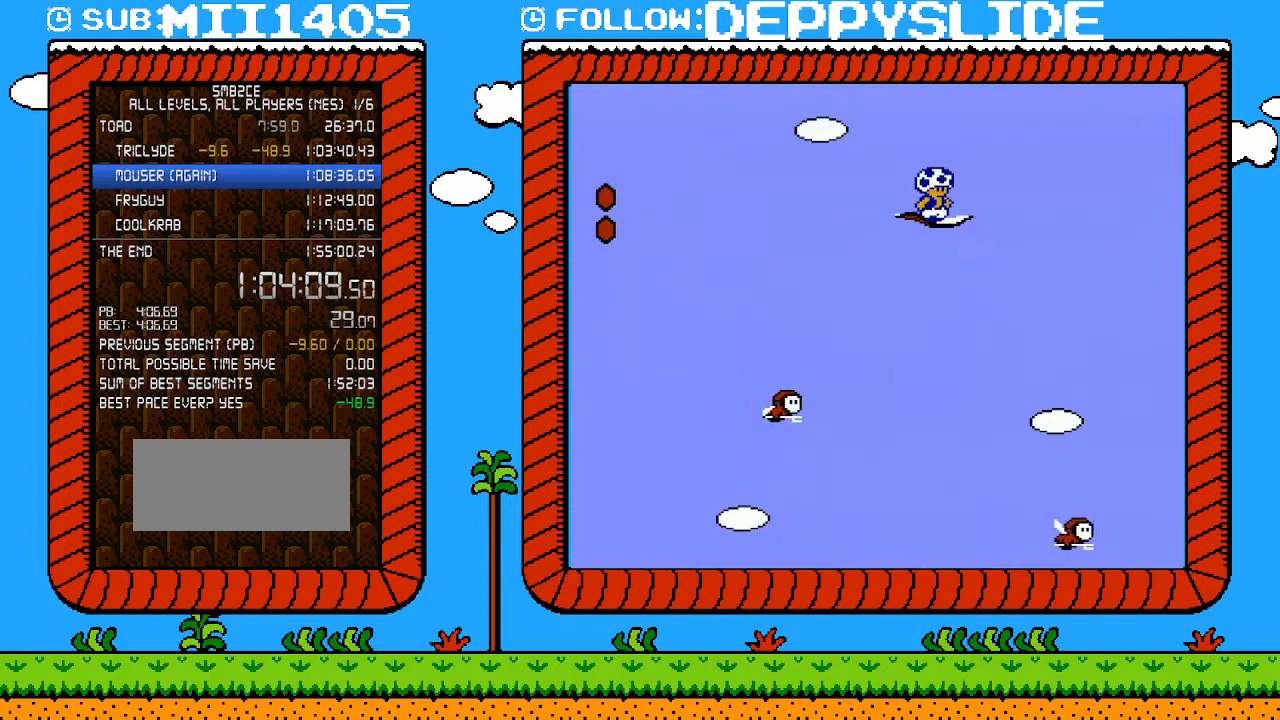
{"buttons": ["DPAD_UP"], "events": []}
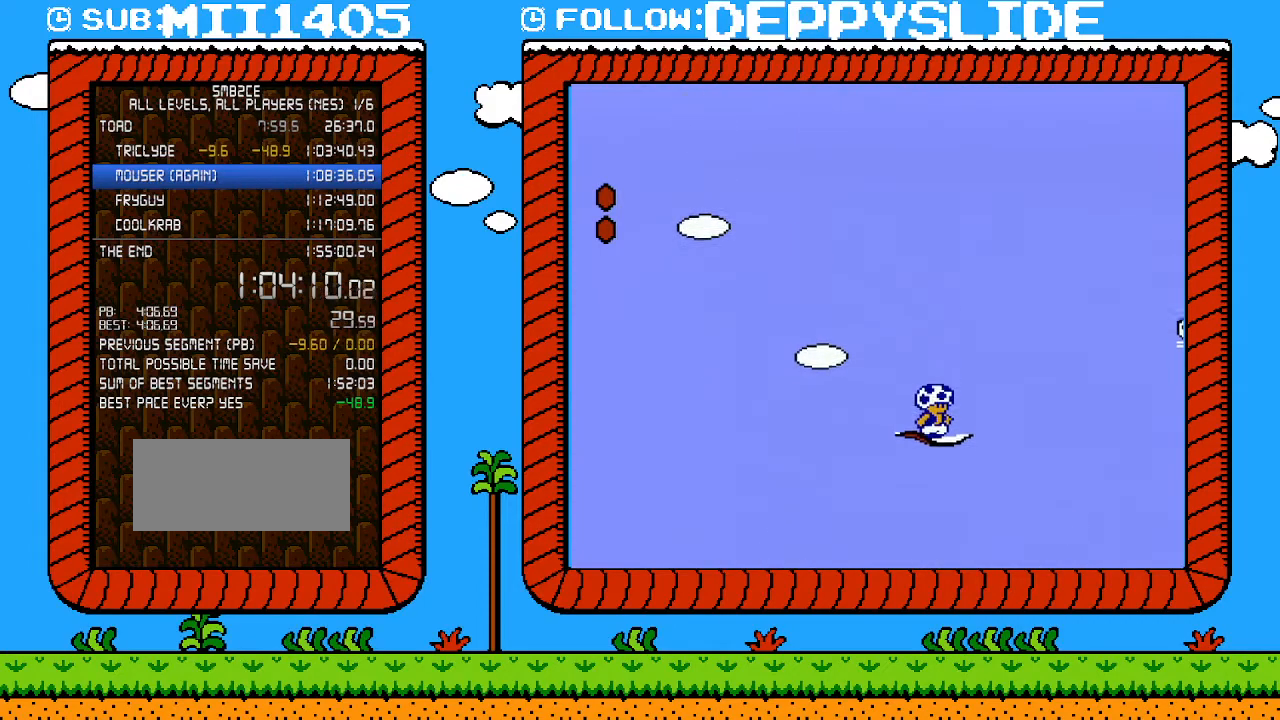
{"buttons": ["DPAD_UP"], "events": []}
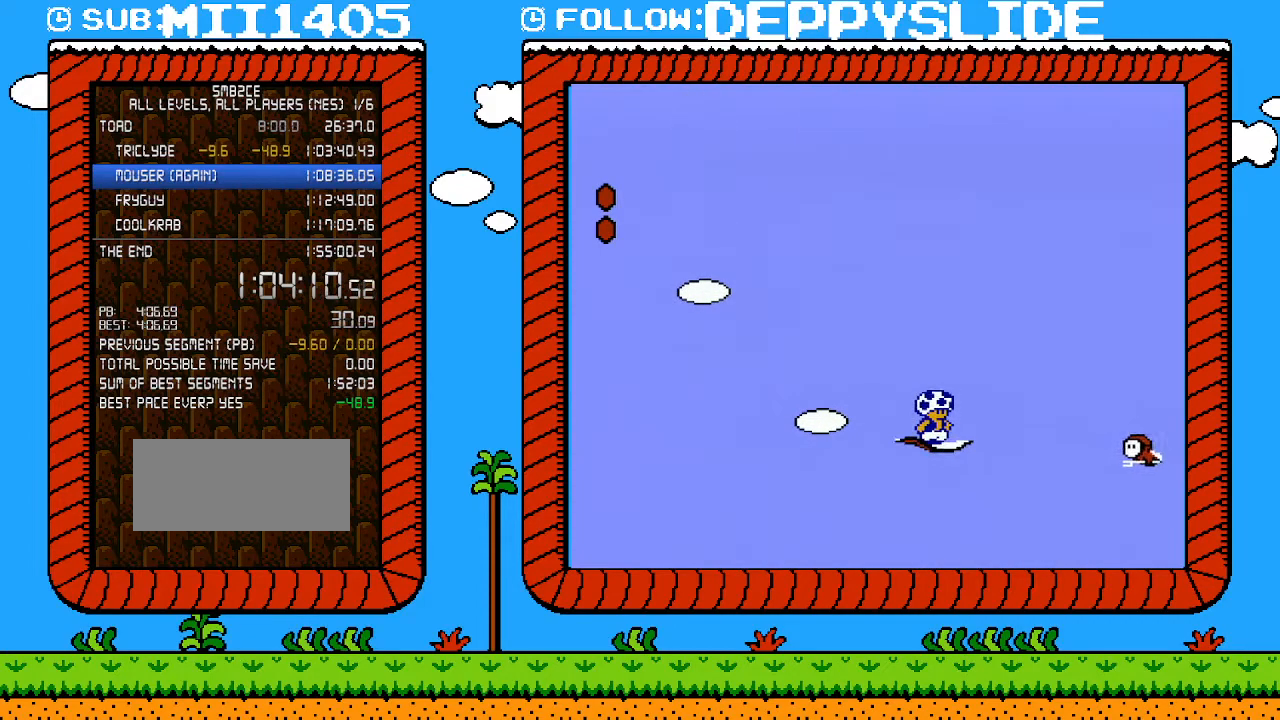
{"buttons": ["DPAD_UP"], "events": []}
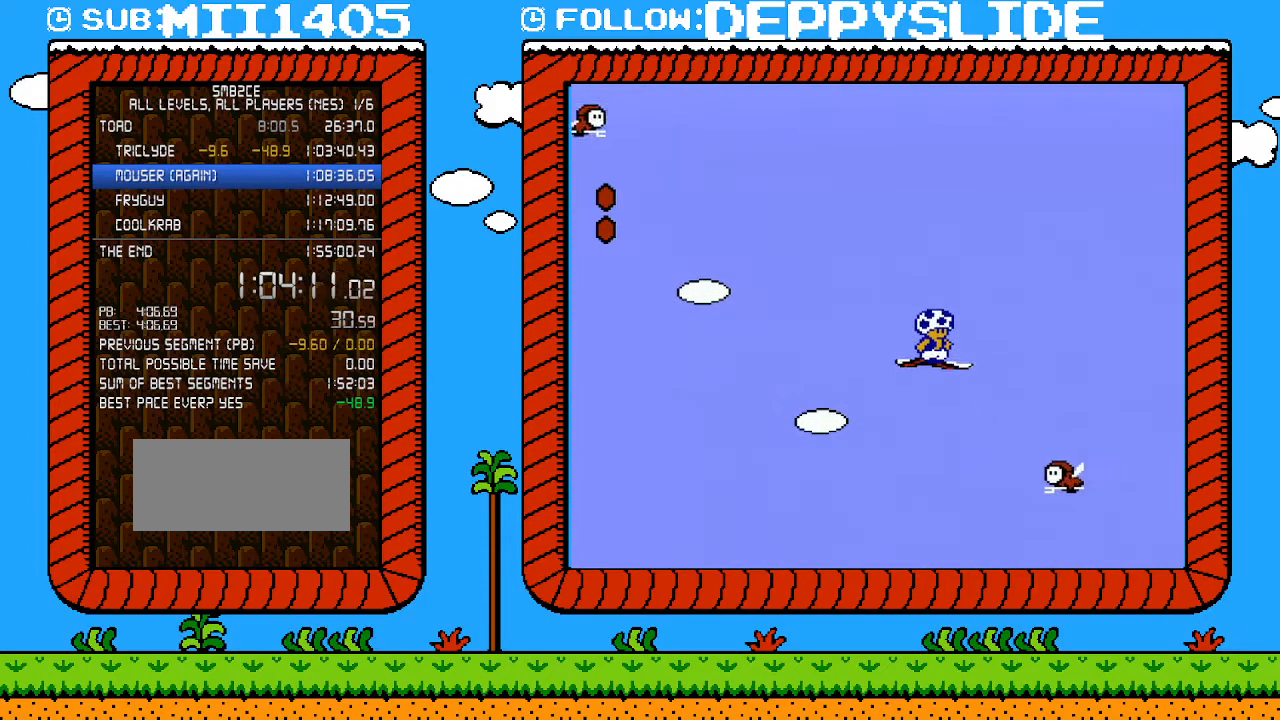
{"buttons": ["DPAD_UP"], "events": []}